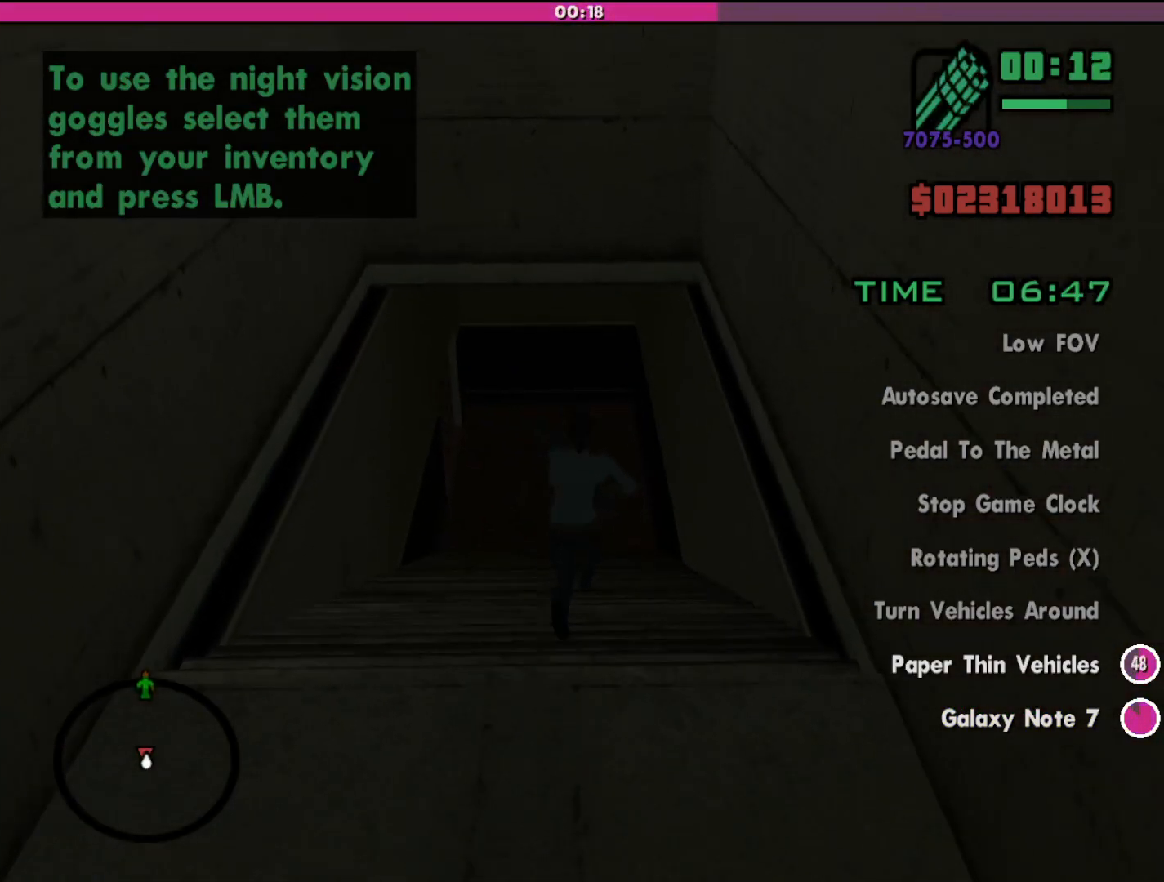
Gameplay with keyboard and mouse; each line is a JSON object with the keys and mouse buttons held at the frame after it. "events" lists presses ("down") and releases ("up") of "a", "alt", "c", "d", "down", "e", "escape", "f", "g", "h", "left", "q", "right", "s", "shift", "space", "tab", "up", "v", "w", "mouse_left", "mouse_middle", "mouse_right", "mouse_wheel_up" and "mouse_wheel_down" between this image and that frame as [ms after this image, input, new state], when the widget could be followed in between. "mouse_left", "mouse_middle", "mouse_right", "mouse_wheel_up", "mouse_wheel_down" = the "left", "middle", "right", "wheel_up", "wheel_down" buttons of the "mouse" list. No other keys are recorded. Mouse movement is not recorded.
{"keys": ["w"], "mouse": [], "events": []}
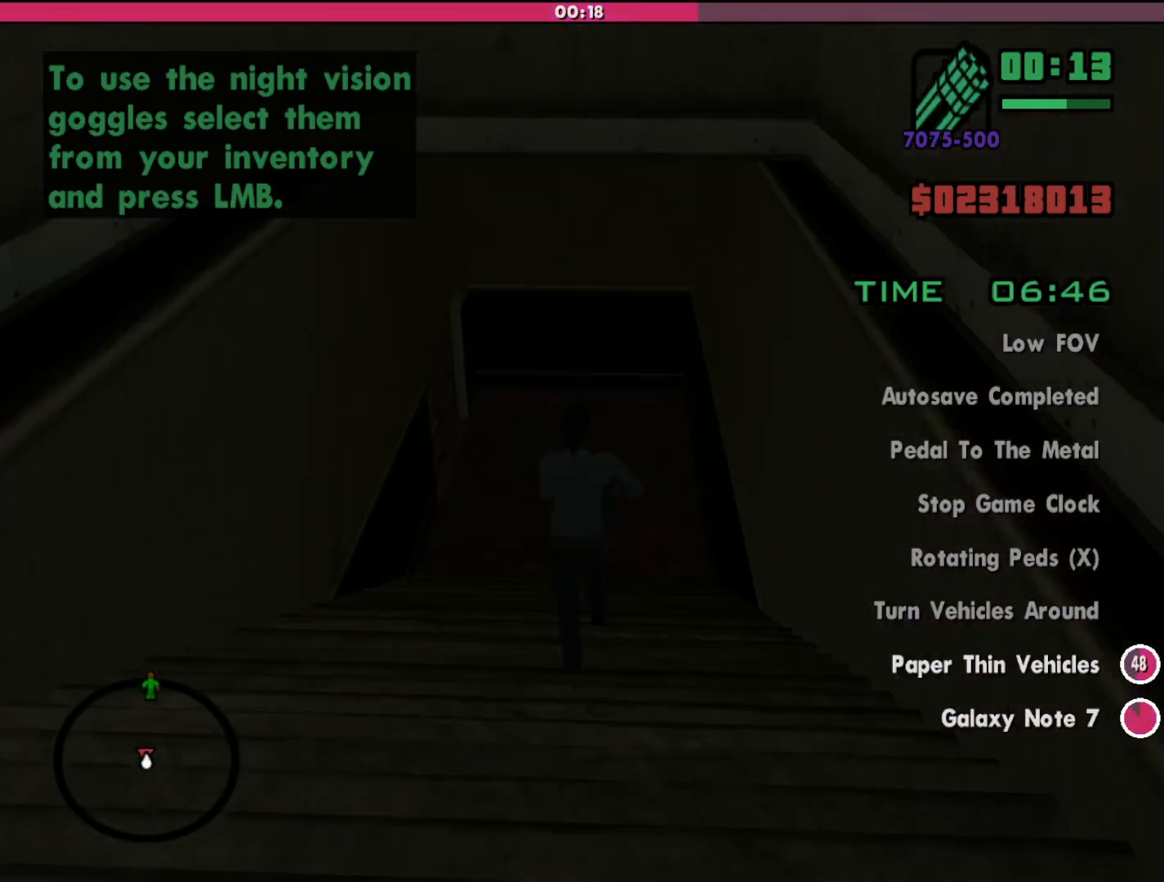
{"keys": ["w"], "mouse": [], "events": []}
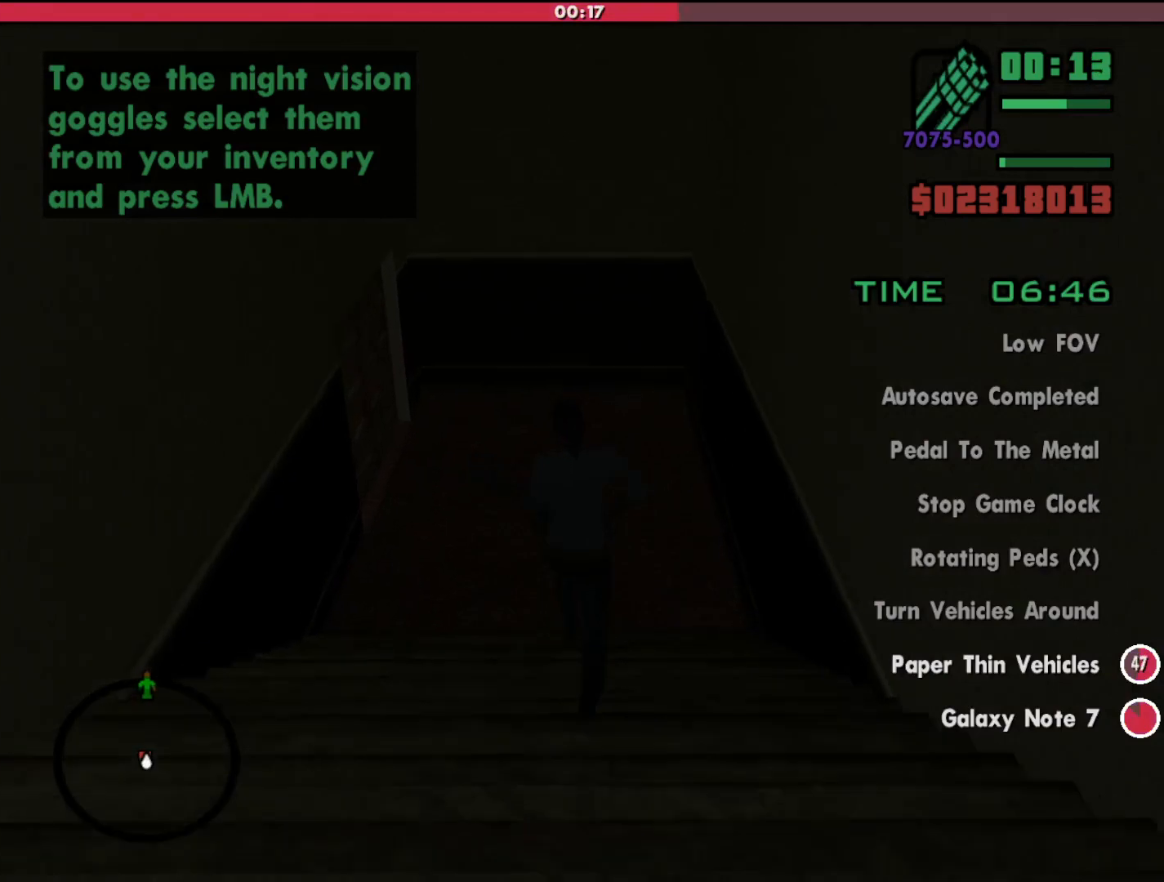
{"keys": ["d", "w"], "mouse": [], "events": [[133, "d", "down"]]}
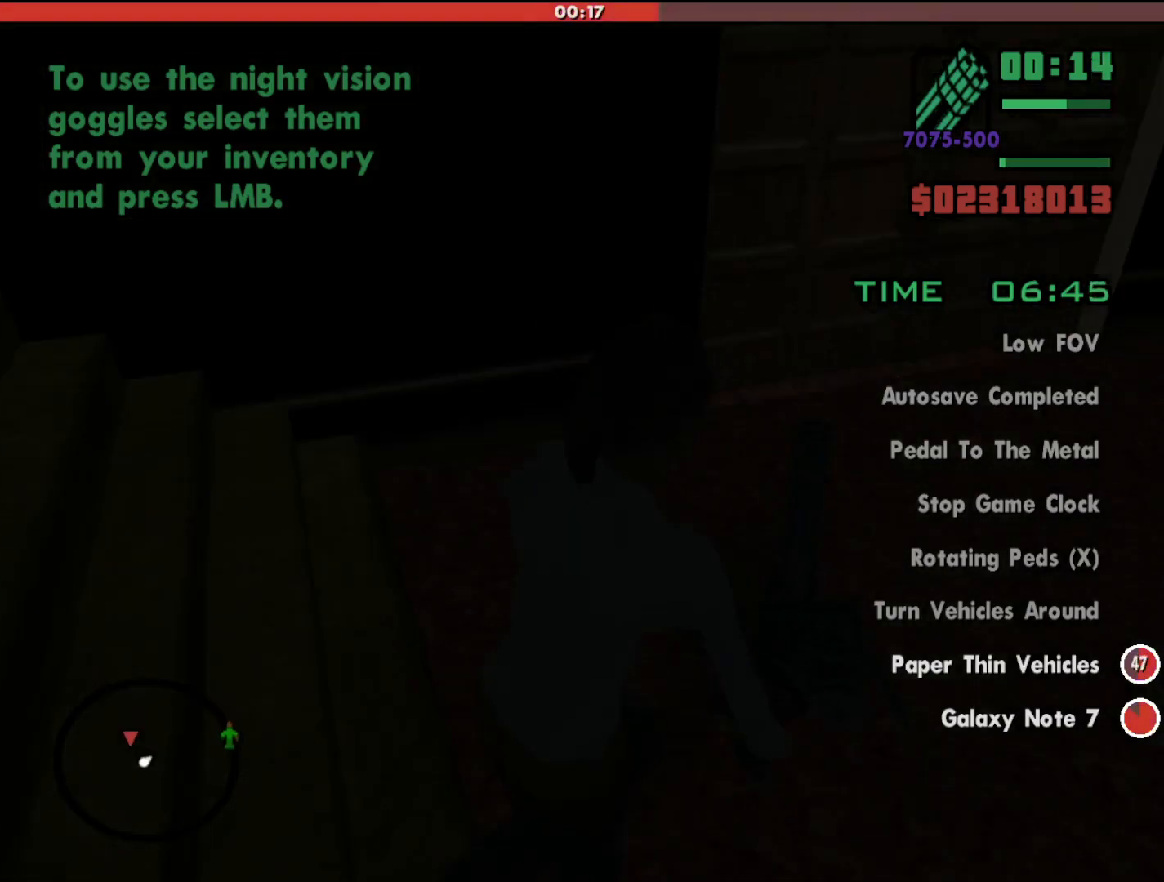
{"keys": ["d", "w"], "mouse": [], "events": [[267, "d", "up"], [400, "d", "down"]]}
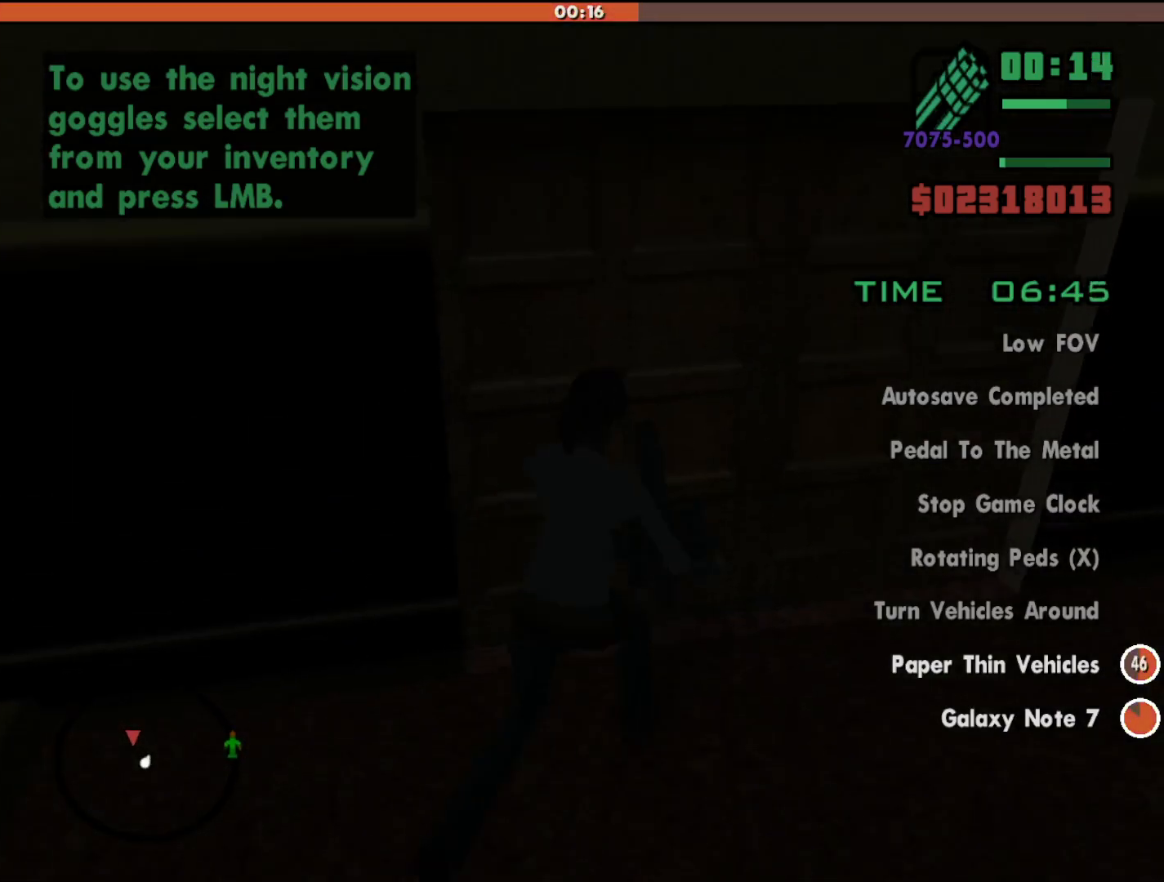
{"keys": ["d", "w"], "mouse": ["right"], "events": [[233, "mouse_right", "down"]]}
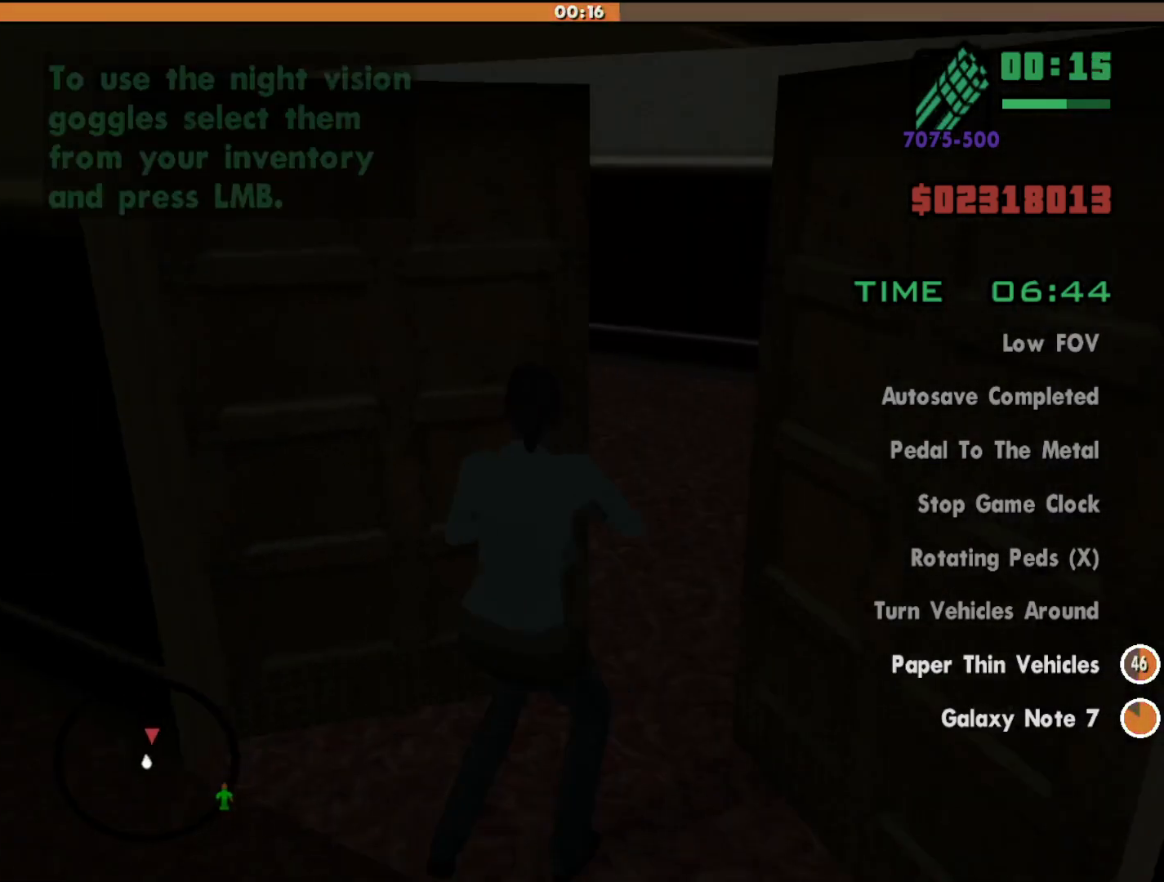
{"keys": ["d"], "mouse": ["left", "right"], "events": [[33, "mouse_left", "down"], [300, "w", "up"]]}
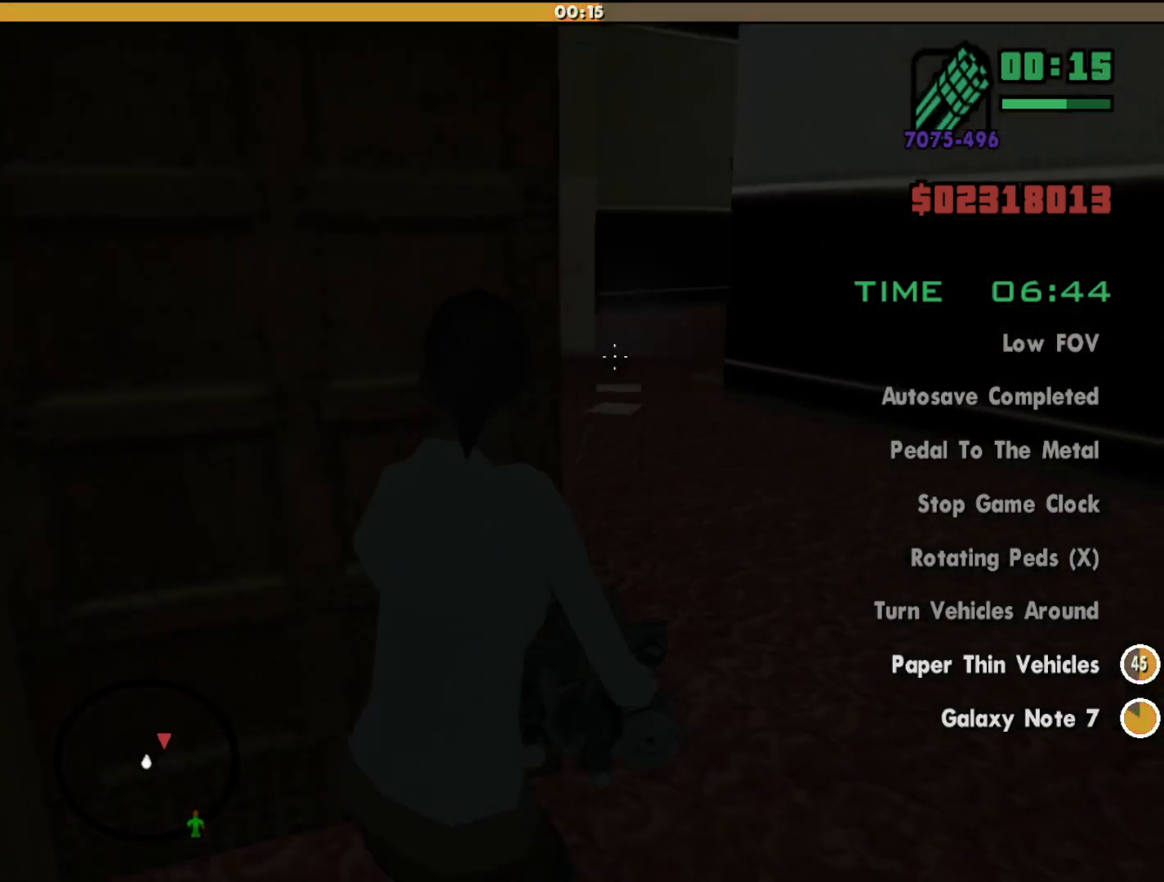
{"keys": [], "mouse": ["left", "right"], "events": [[367, "d", "up"]]}
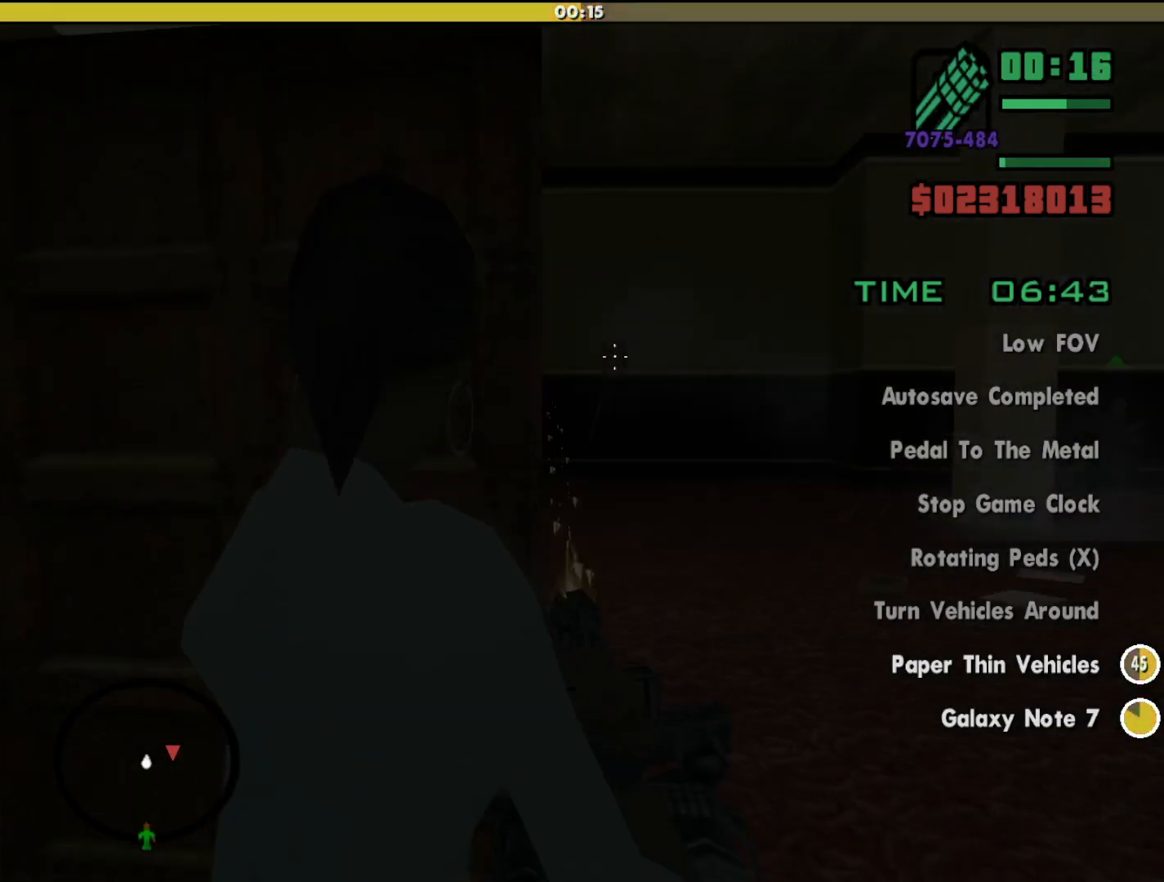
{"keys": ["w"], "mouse": ["left", "right"], "events": [[133, "w", "down"], [167, "a", "down"], [500, "a", "up"]]}
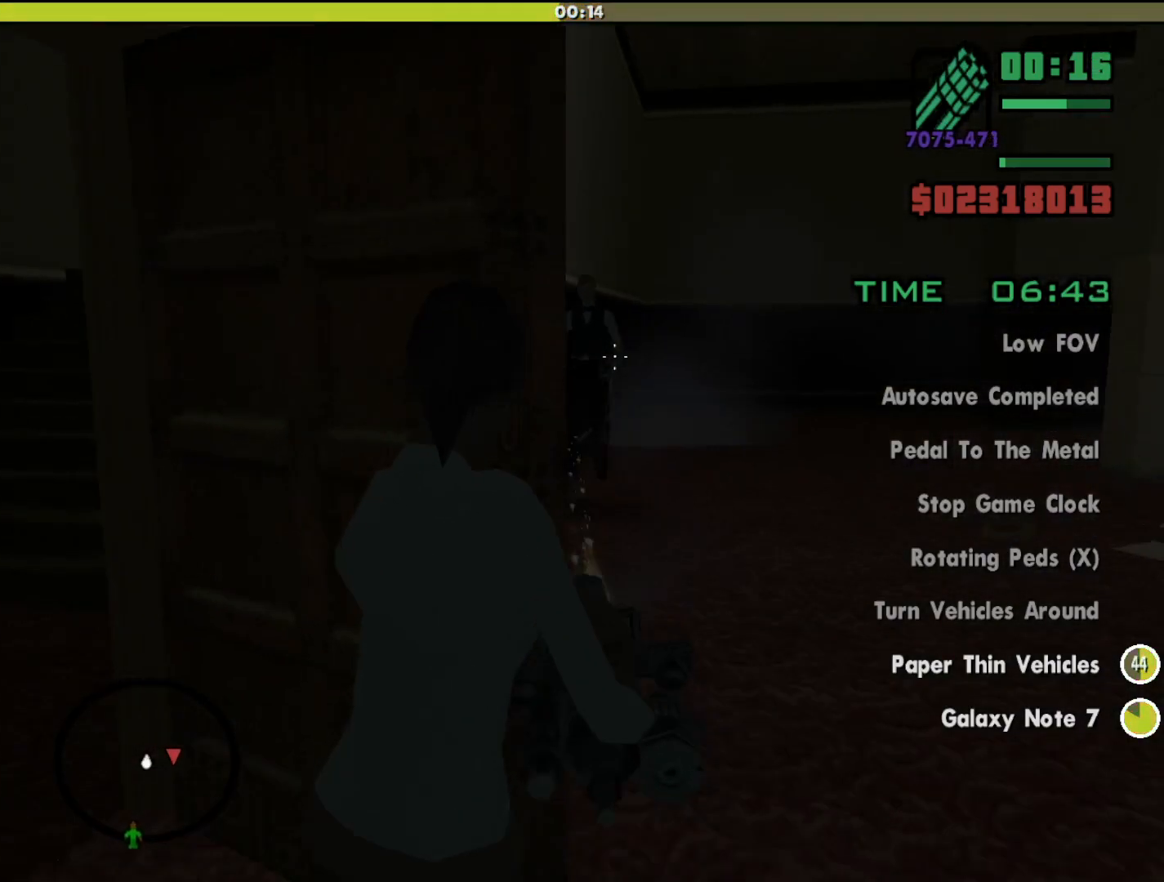
{"keys": ["d", "w"], "mouse": ["left", "right"], "events": [[333, "d", "down"]]}
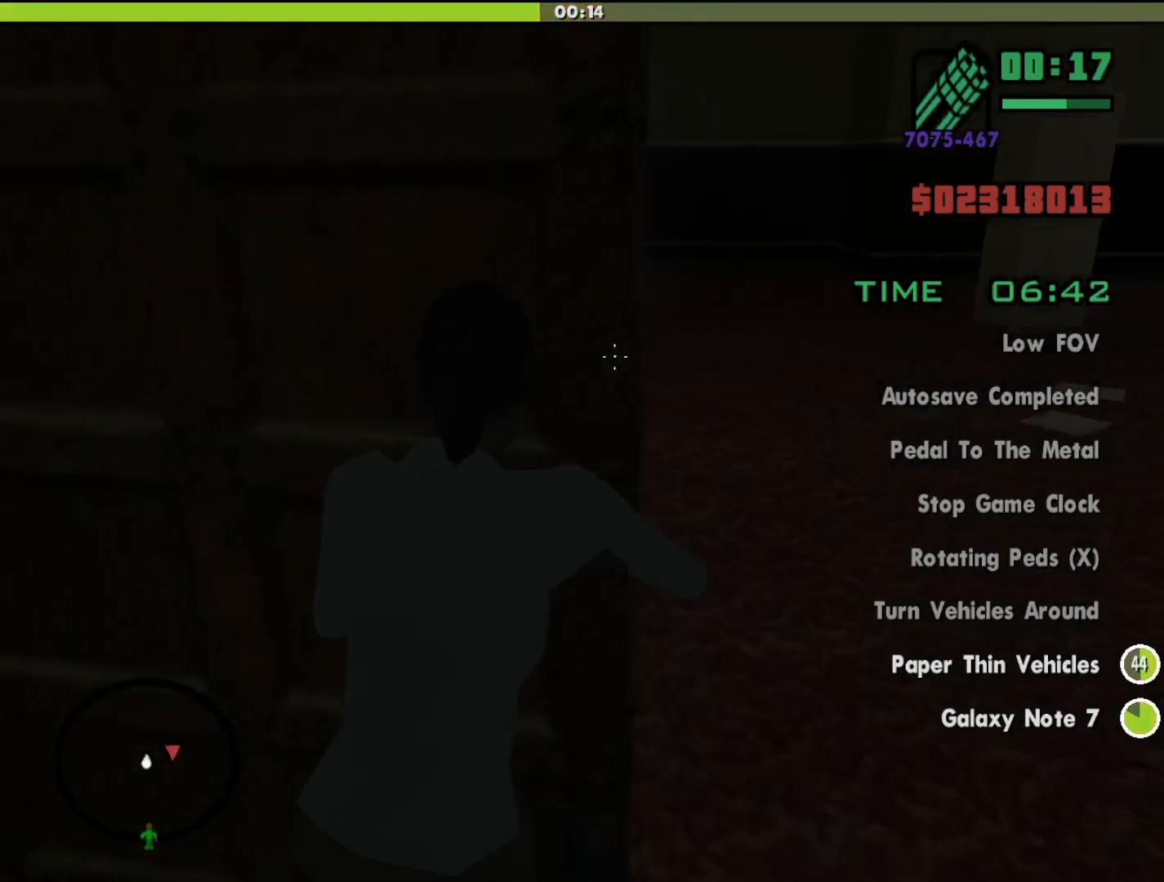
{"keys": ["a", "w"], "mouse": ["left", "right"], "events": [[67, "d", "up"], [400, "a", "down"]]}
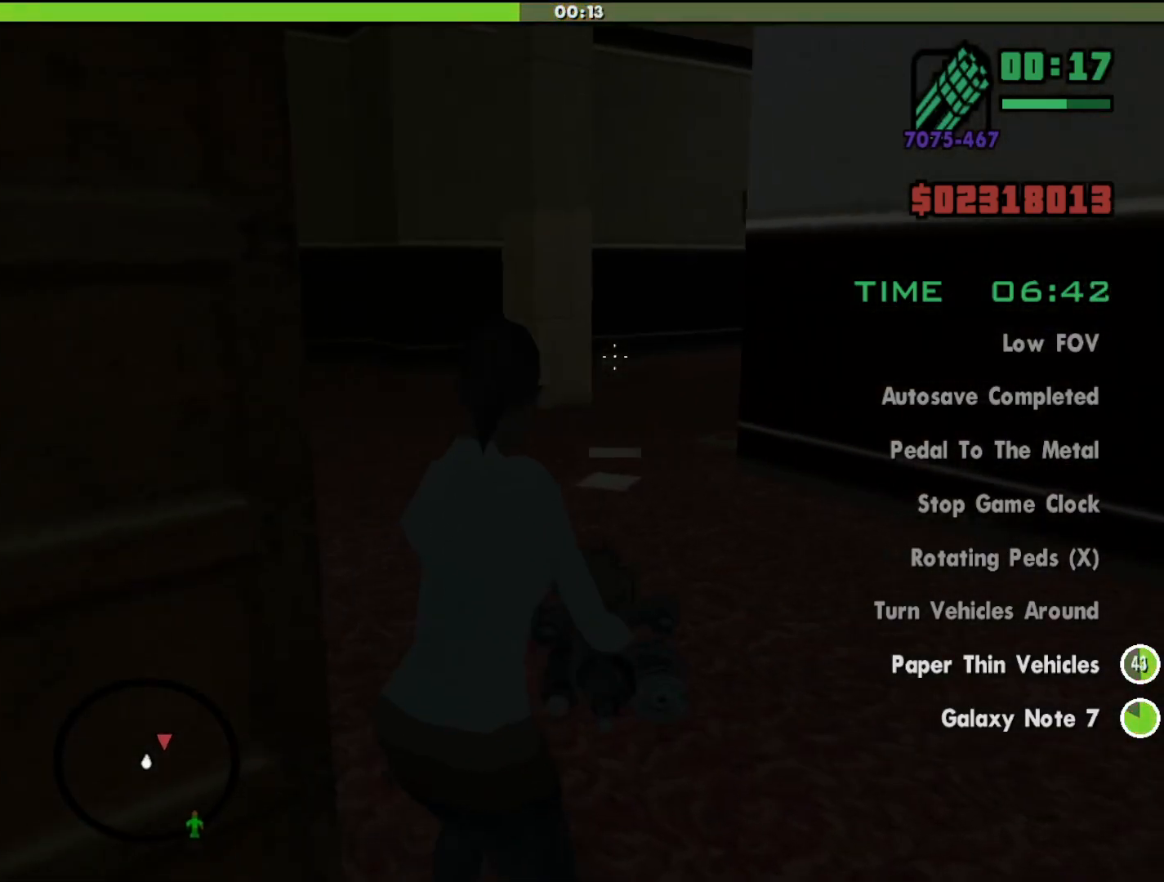
{"keys": ["a", "w"], "mouse": ["left", "right"], "events": []}
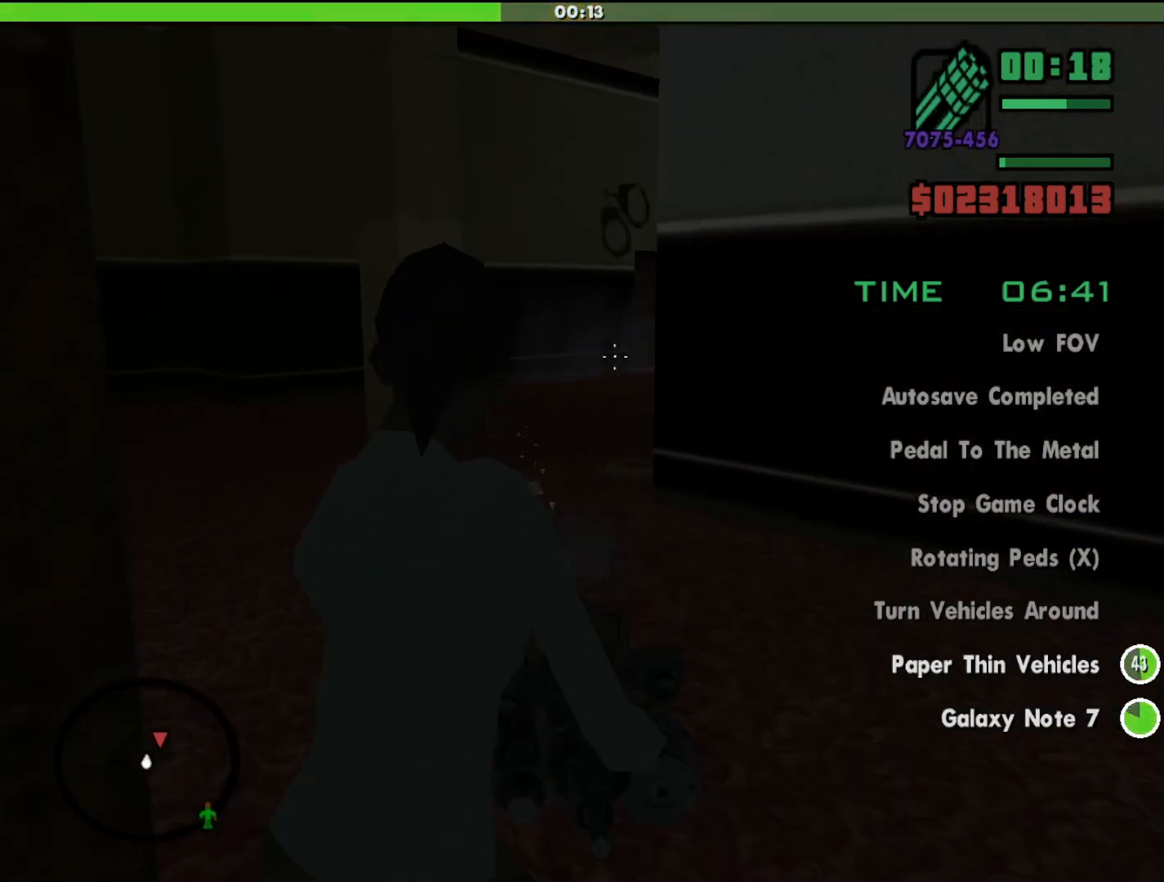
{"keys": ["a", "w"], "mouse": ["right"], "events": [[233, "mouse_left", "up"]]}
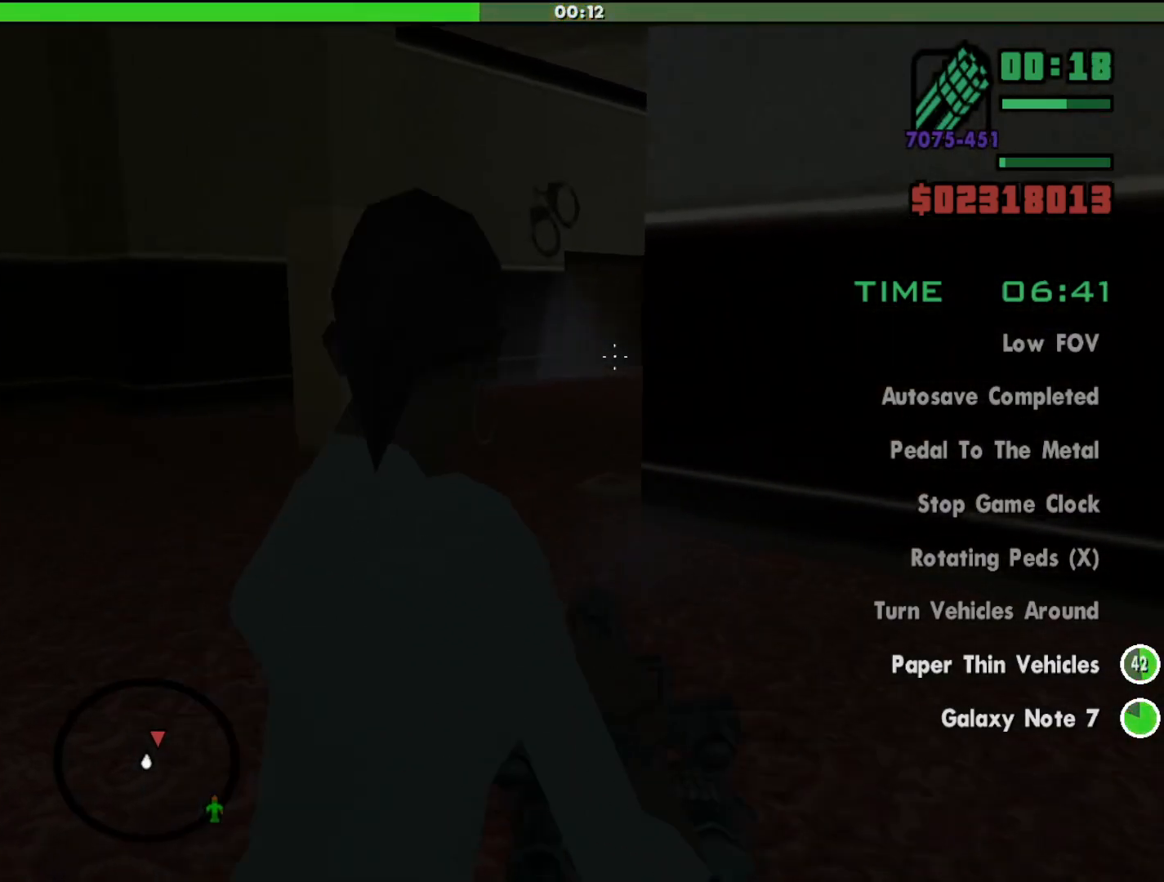
{"keys": ["a", "w"], "mouse": ["right"], "events": []}
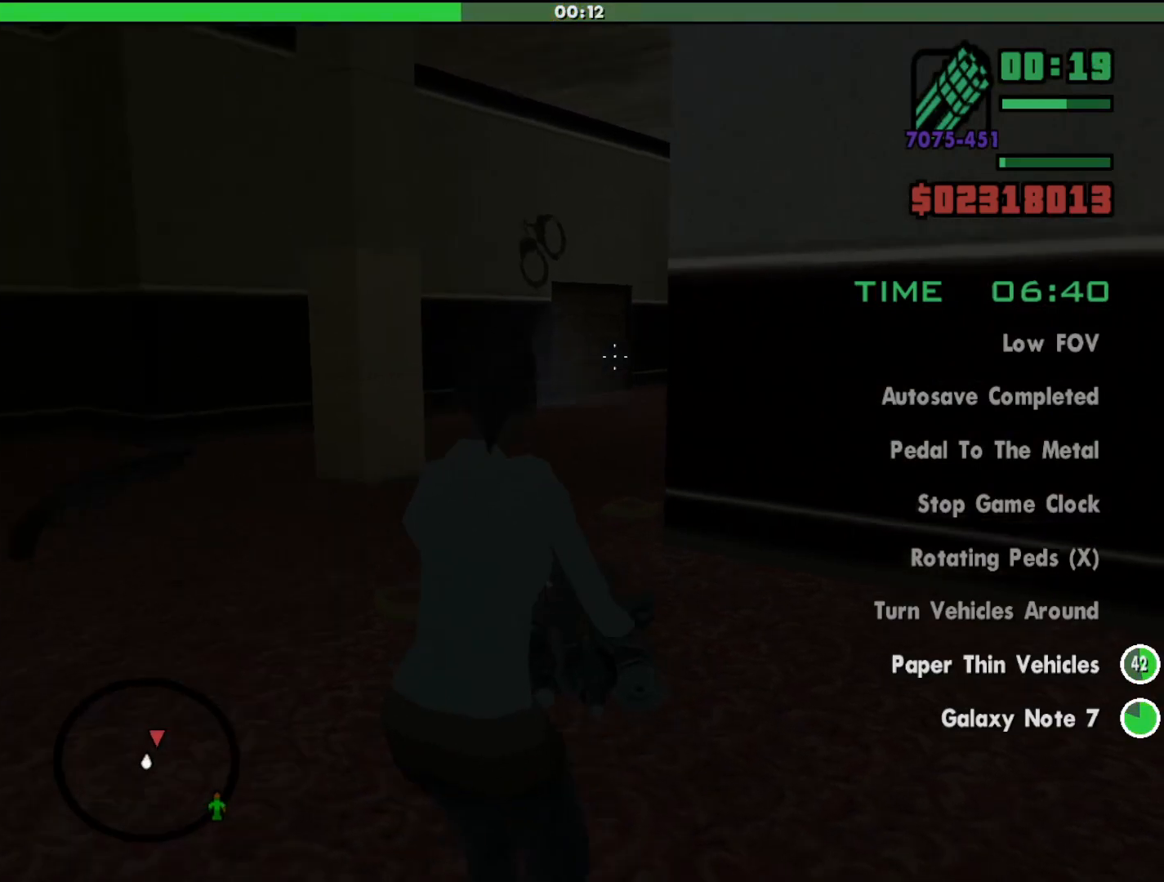
{"keys": ["a", "w"], "mouse": [], "events": [[167, "mouse_right", "up"]]}
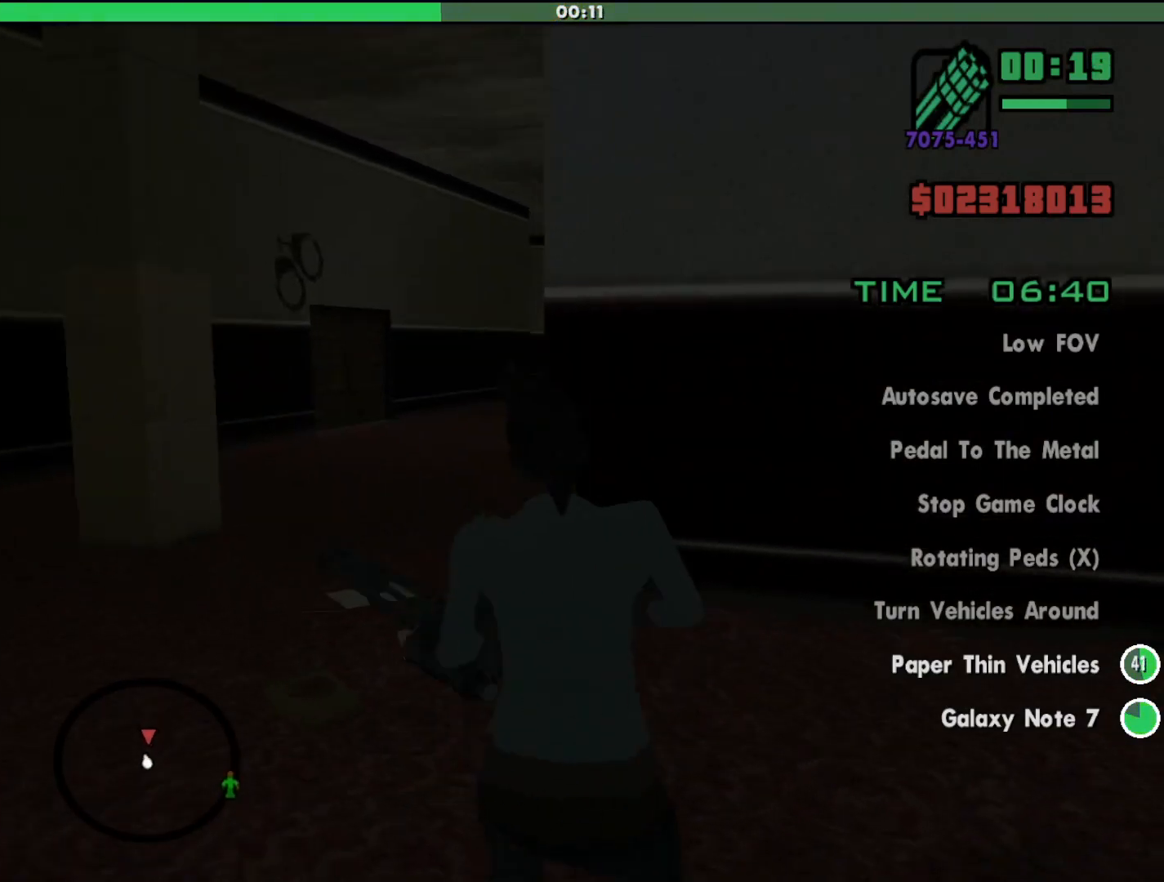
{"keys": ["a", "w"], "mouse": ["right"], "events": [[433, "mouse_right", "down"]]}
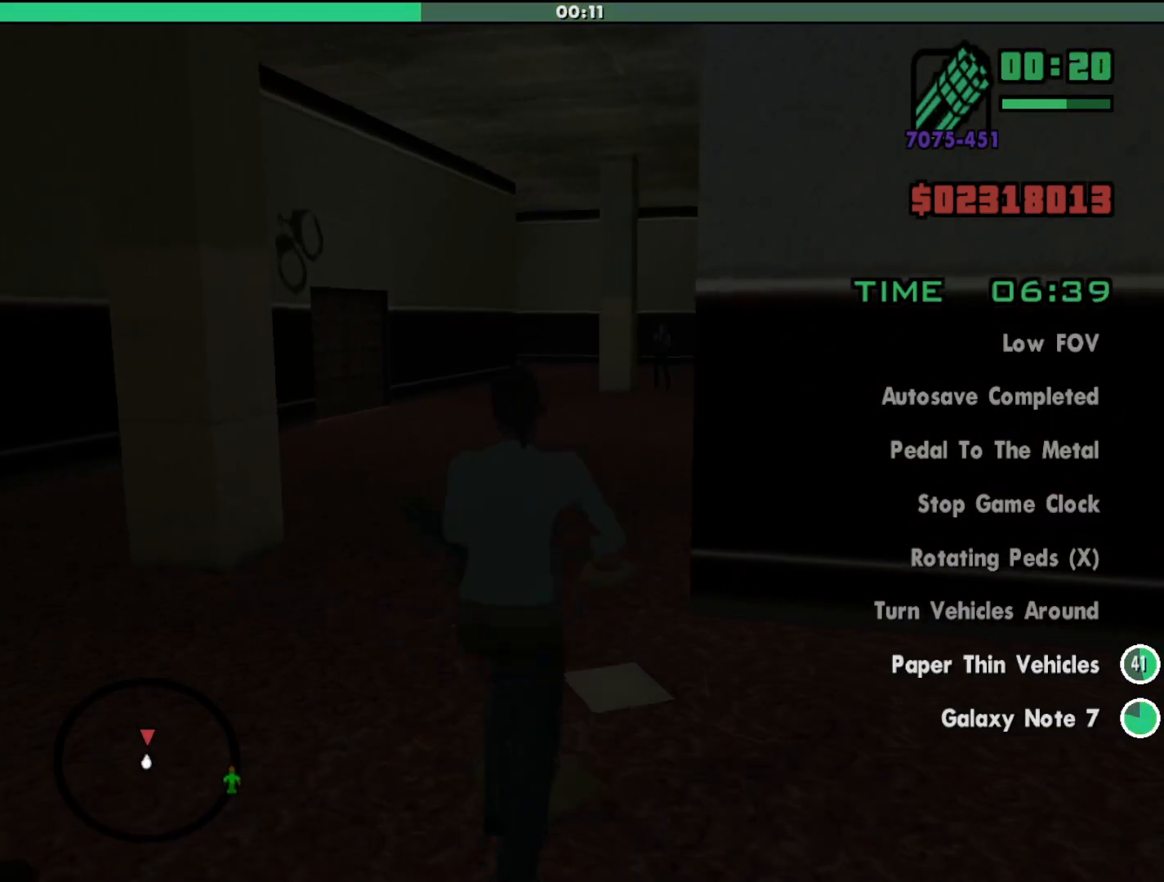
{"keys": ["w"], "mouse": ["left", "right"], "events": [[133, "a", "up"], [133, "mouse_left", "down"]]}
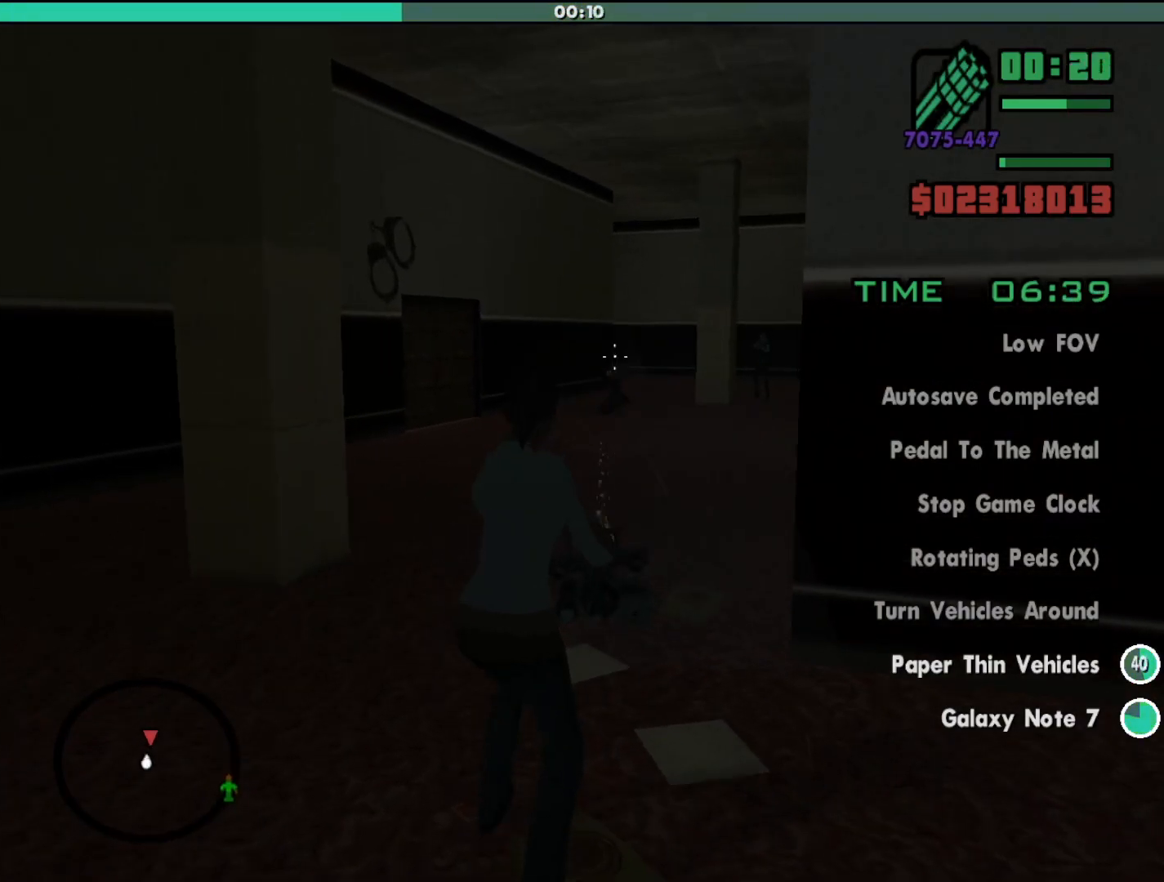
{"keys": ["w"], "mouse": ["left", "right"], "events": []}
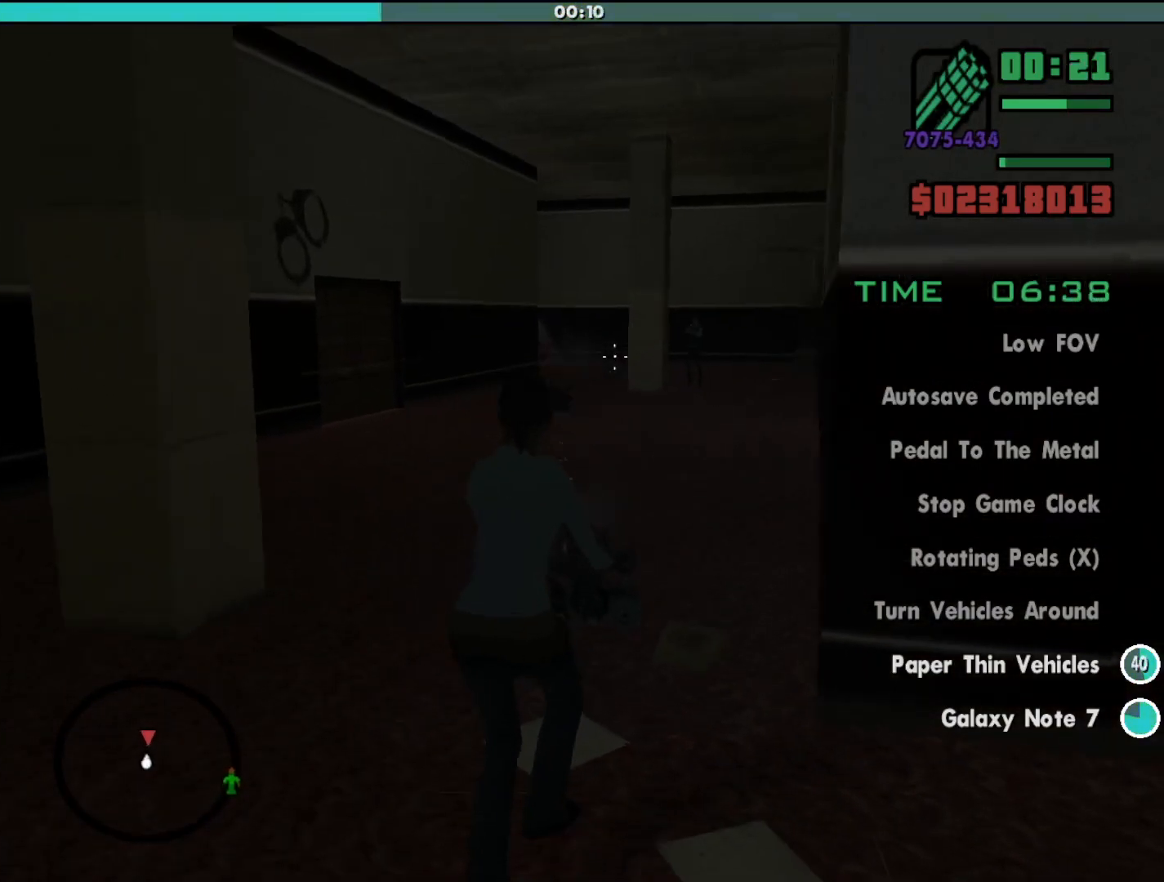
{"keys": ["w"], "mouse": ["left", "right"], "events": []}
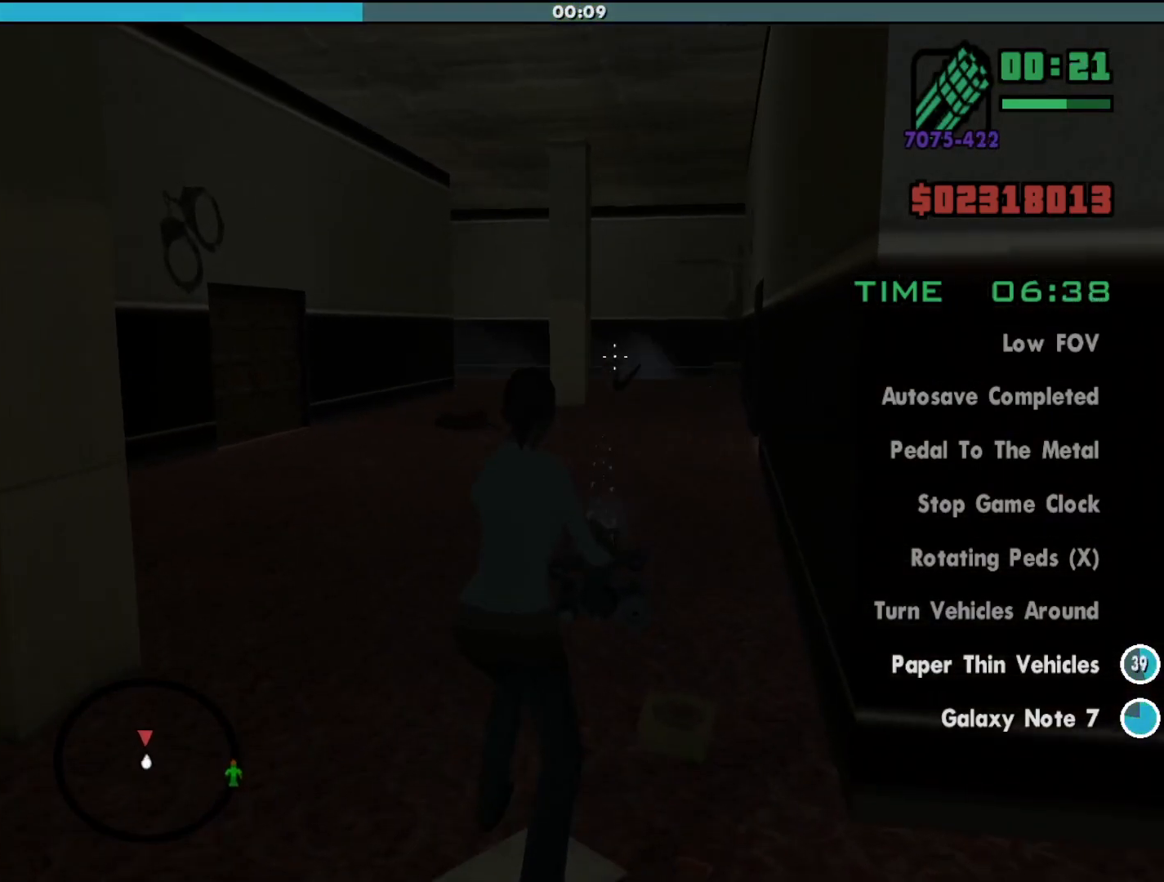
{"keys": ["w"], "mouse": ["right"], "events": [[467, "mouse_left", "up"]]}
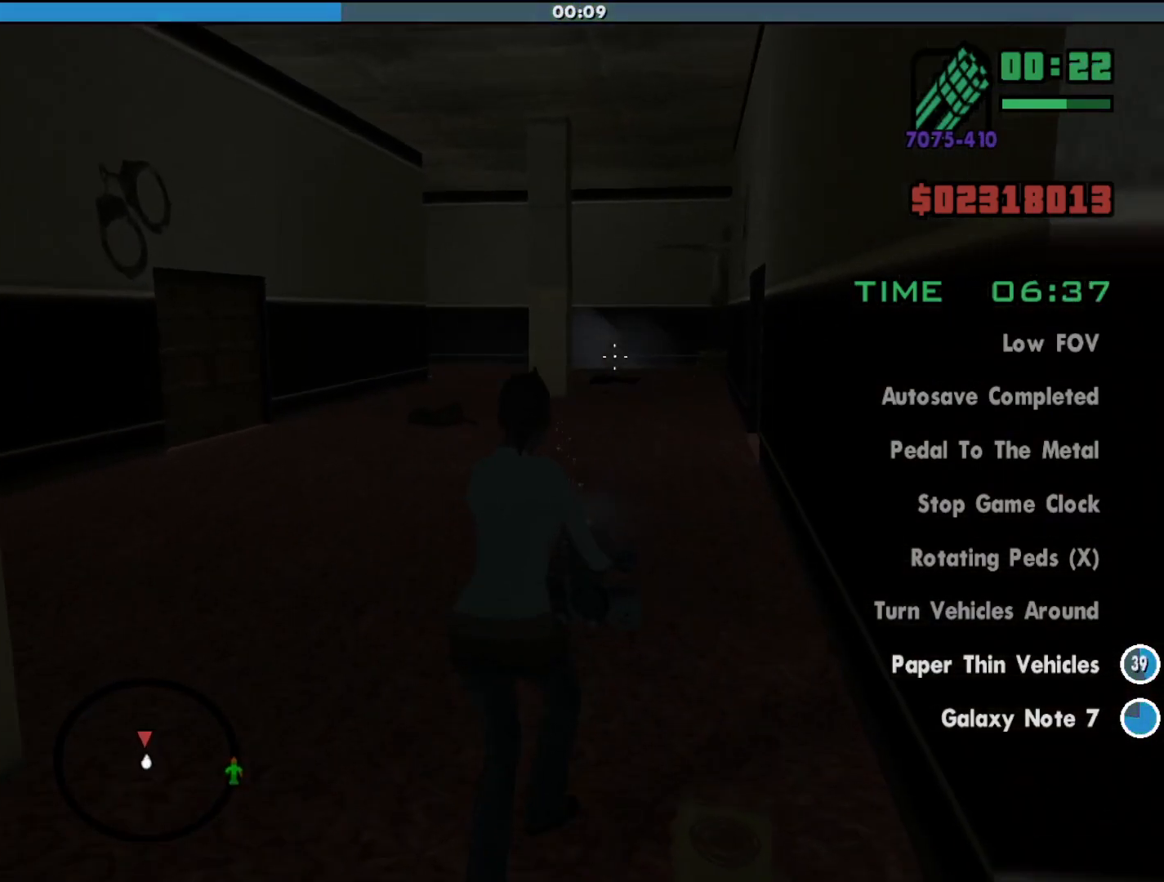
{"keys": ["w"], "mouse": [], "events": [[500, "mouse_right", "up"]]}
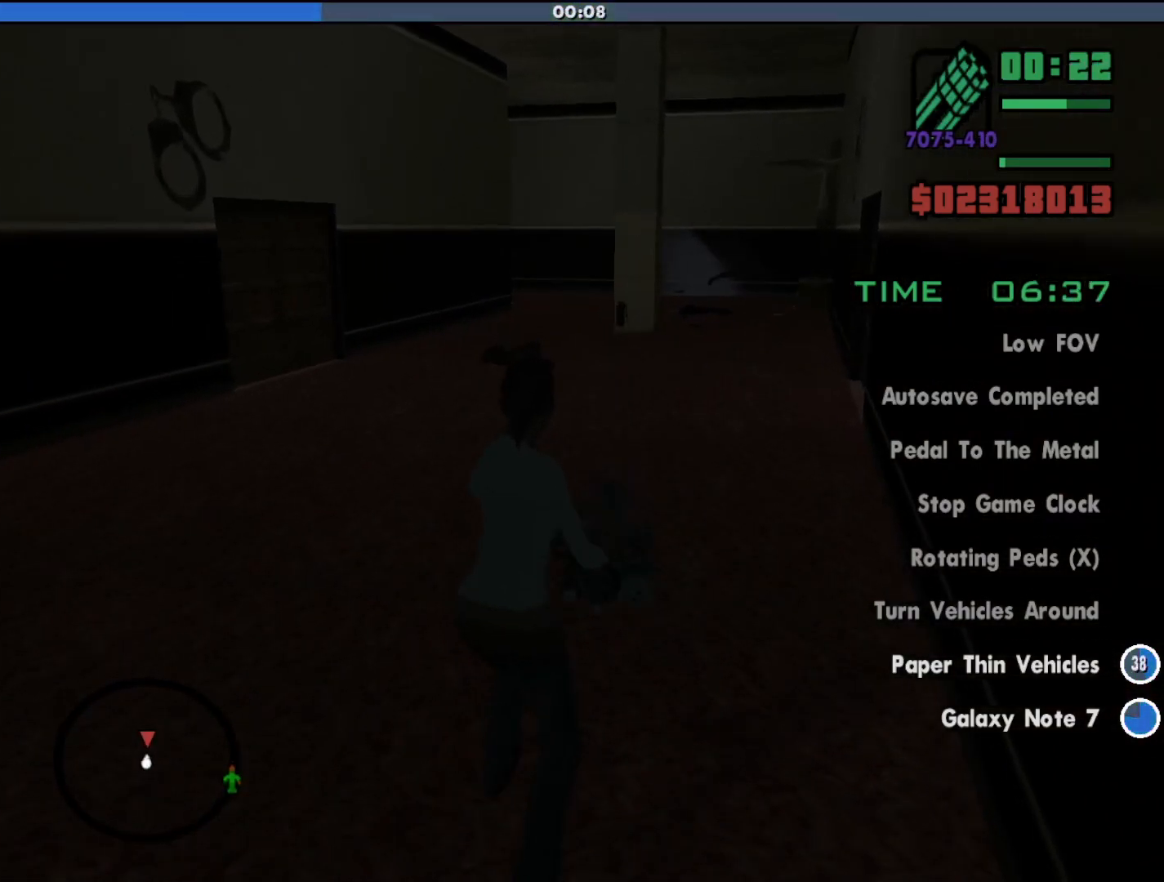
{"keys": ["w"], "mouse": [], "events": []}
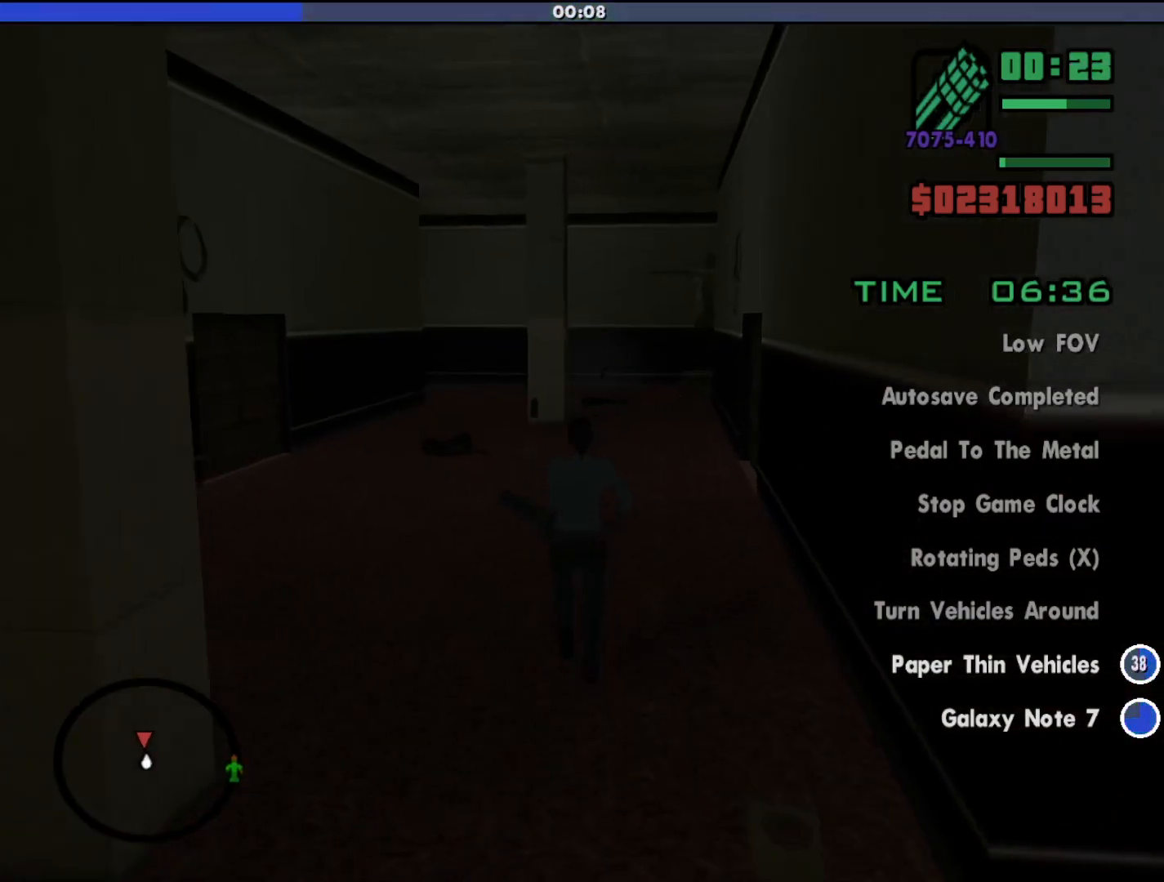
{"keys": ["w"], "mouse": [], "events": []}
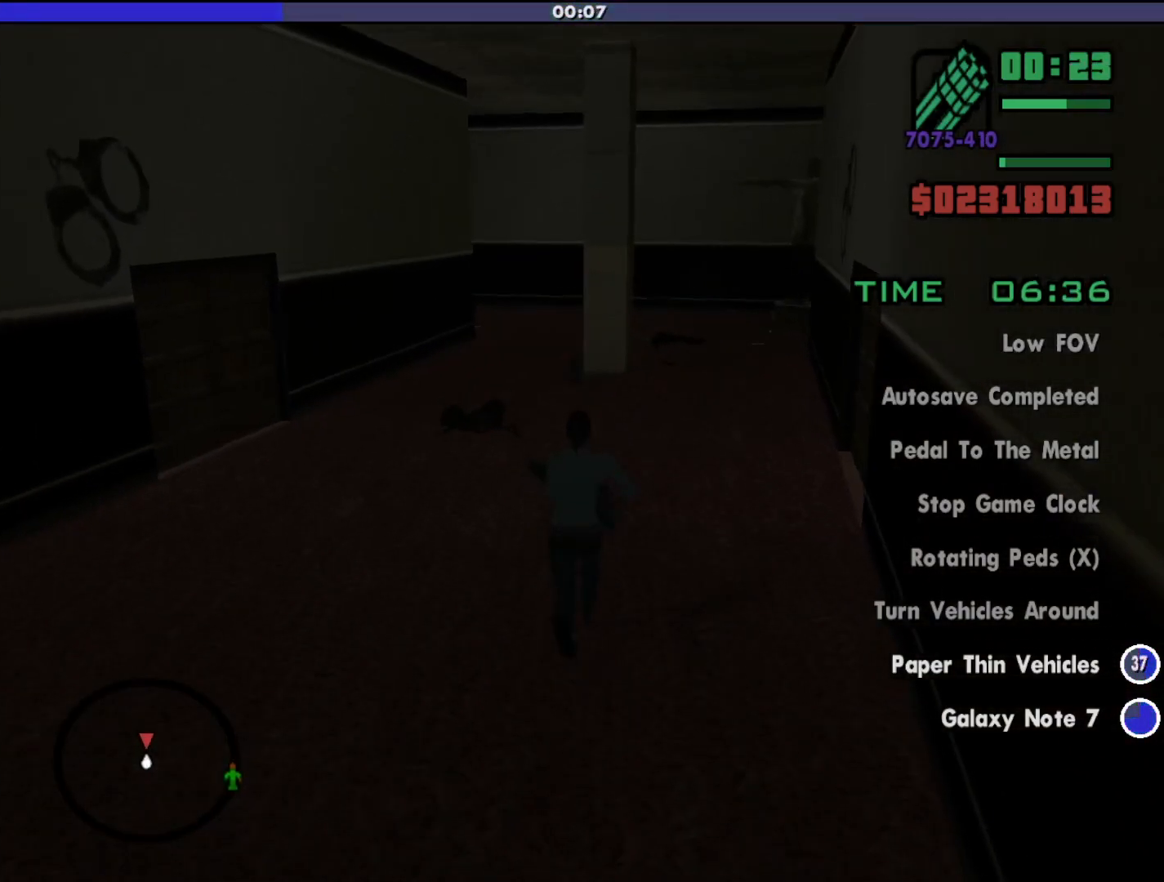
{"keys": ["w"], "mouse": [], "events": []}
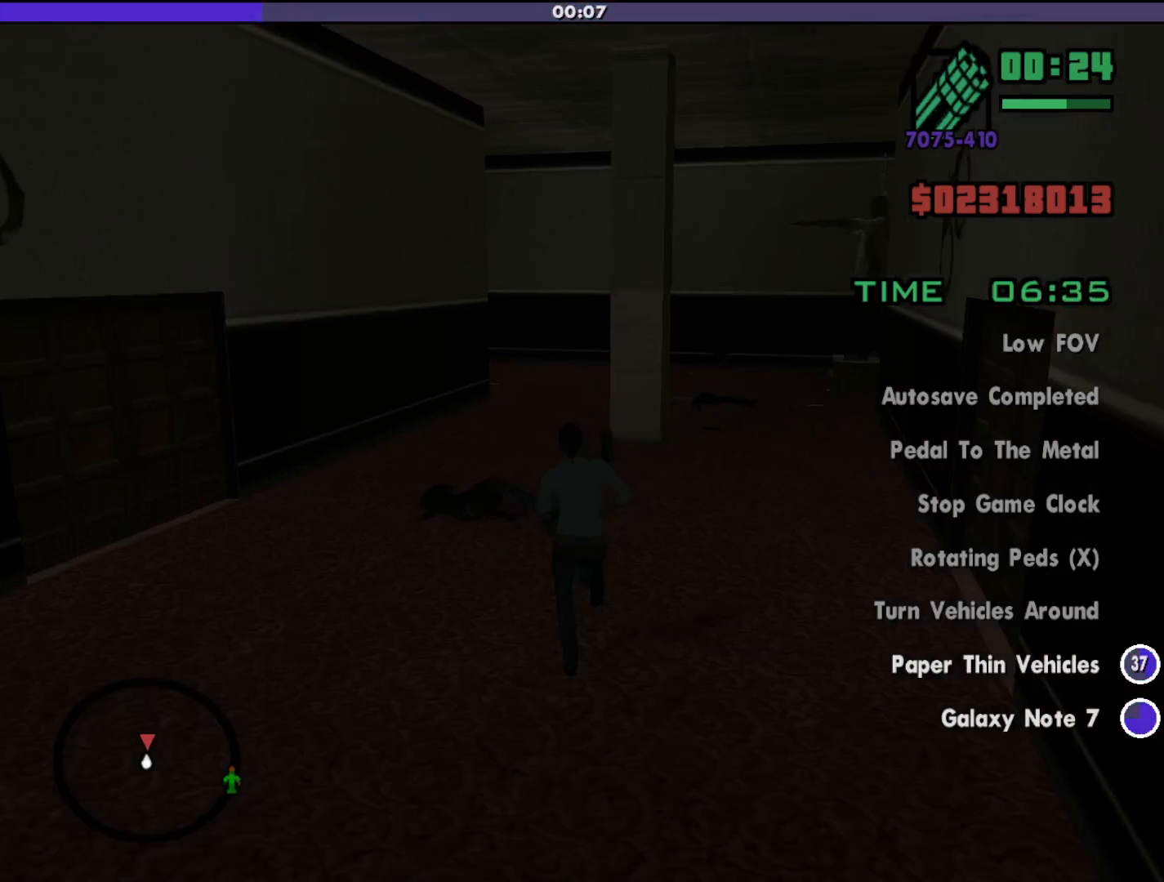
{"keys": ["w"], "mouse": [], "events": []}